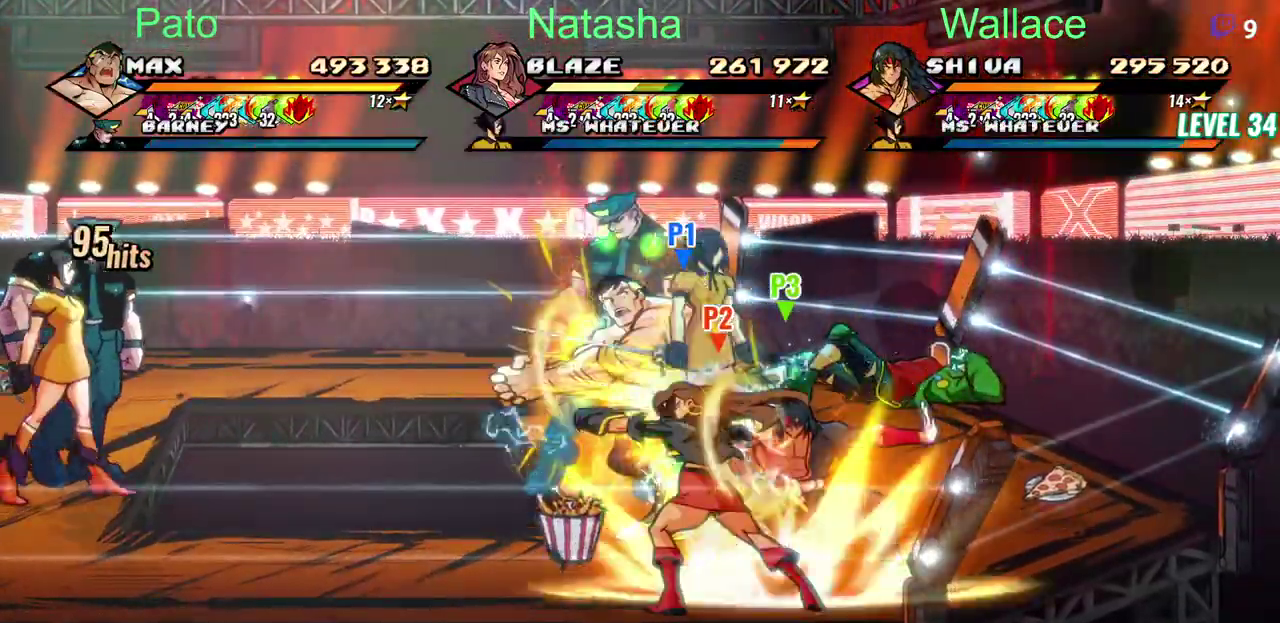
Gameplay with a controller (PlayStation layout); each line is a JSON object with the inputs held at the frame after it. "events" lists button and stick changes between this image and that frame as [ms after this image, input, new state], when the widget could be followed in between. Not read: DPAD_UP L3 R3 SELECT START TRIANGLE.
{"buttons": [], "left_stick": "center", "right_stick": "center", "events": [[100, "DPAD_LEFT", "down"], [500, "DPAD_LEFT", "up"]]}
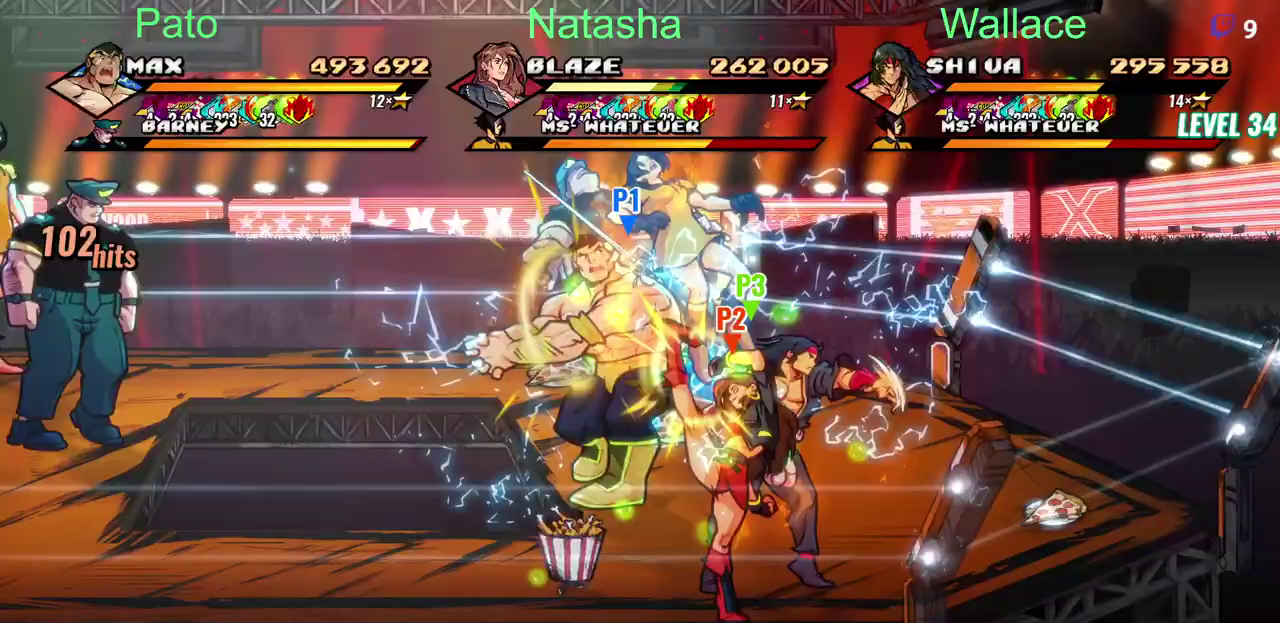
{"buttons": ["DPAD_DOWN"], "left_stick": "center", "right_stick": "center", "events": [[133, "DPAD_RIGHT", "down"], [250, "DPAD_RIGHT", "up"], [267, "DPAD_DOWN", "down"], [383, "DPAD_LEFT", "down"], [500, "DPAD_LEFT", "up"]]}
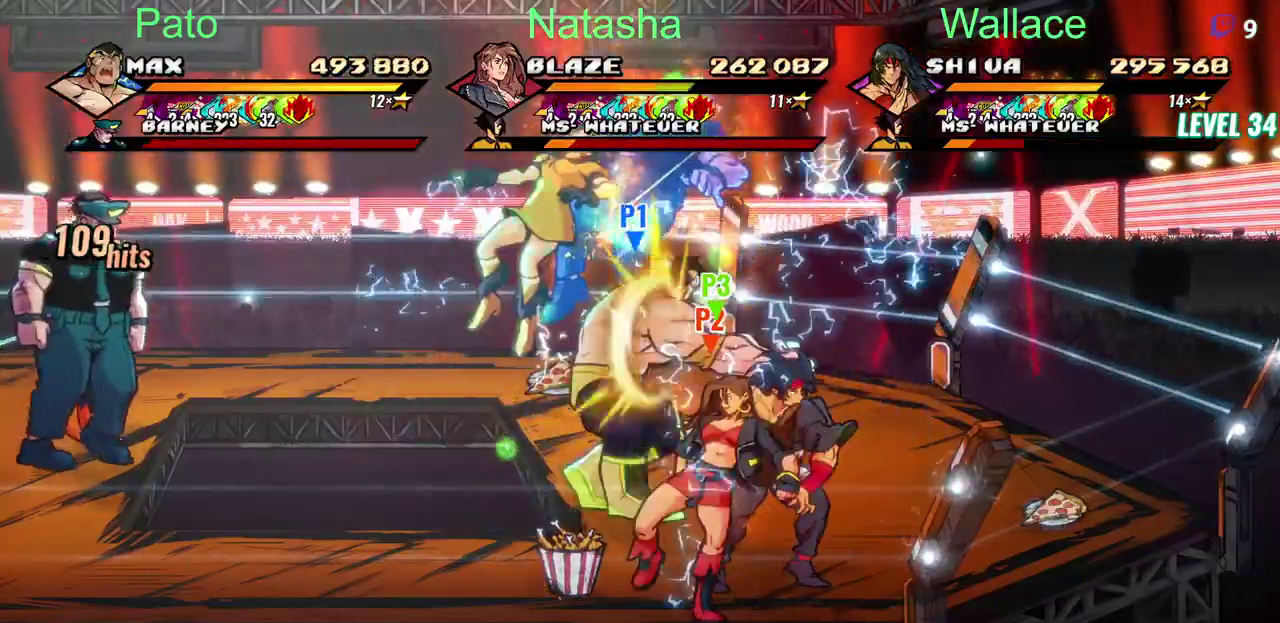
{"buttons": ["DPAD_DOWN"], "left_stick": "center", "right_stick": "center", "events": []}
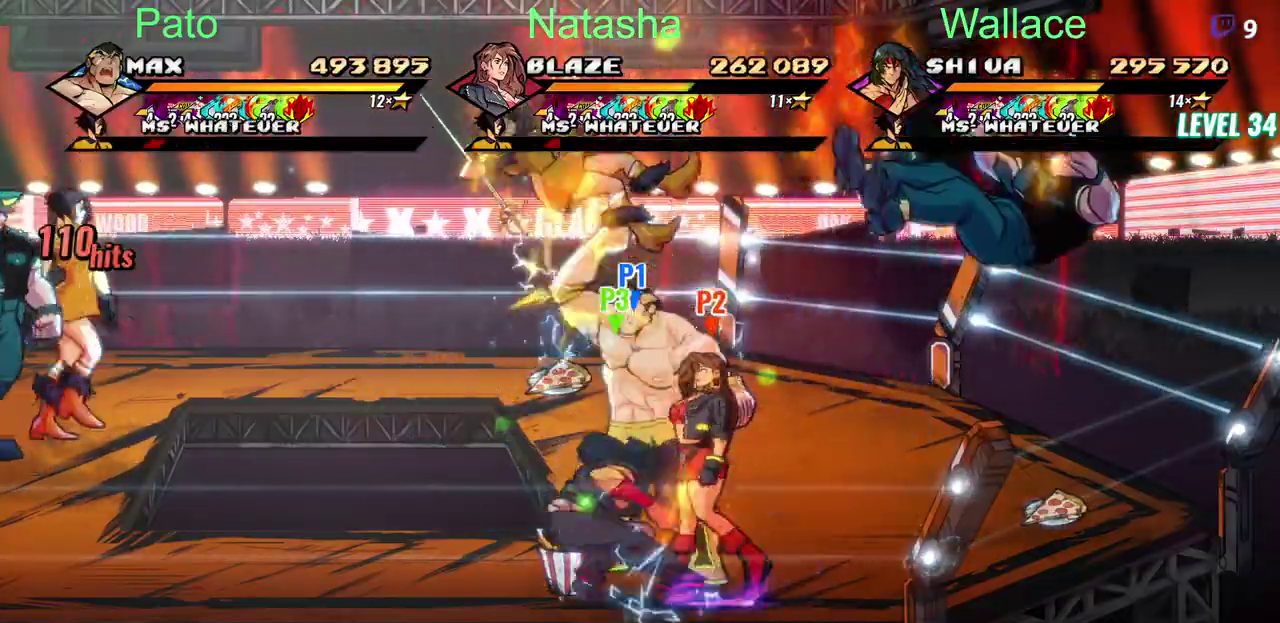
{"buttons": ["DPAD_DOWN", "DPAD_LEFT"], "left_stick": "center", "right_stick": "center", "events": [[433, "DPAD_LEFT", "down"]]}
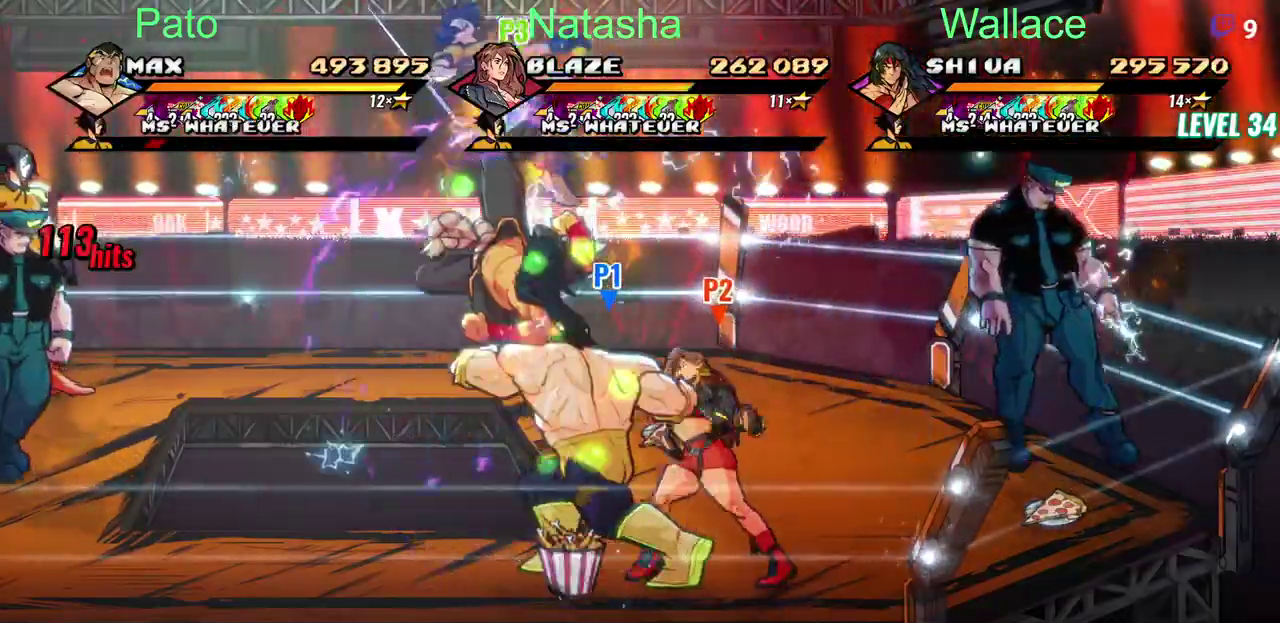
{"buttons": ["DPAD_DOWN", "DPAD_LEFT"], "left_stick": "center", "right_stick": "center", "events": []}
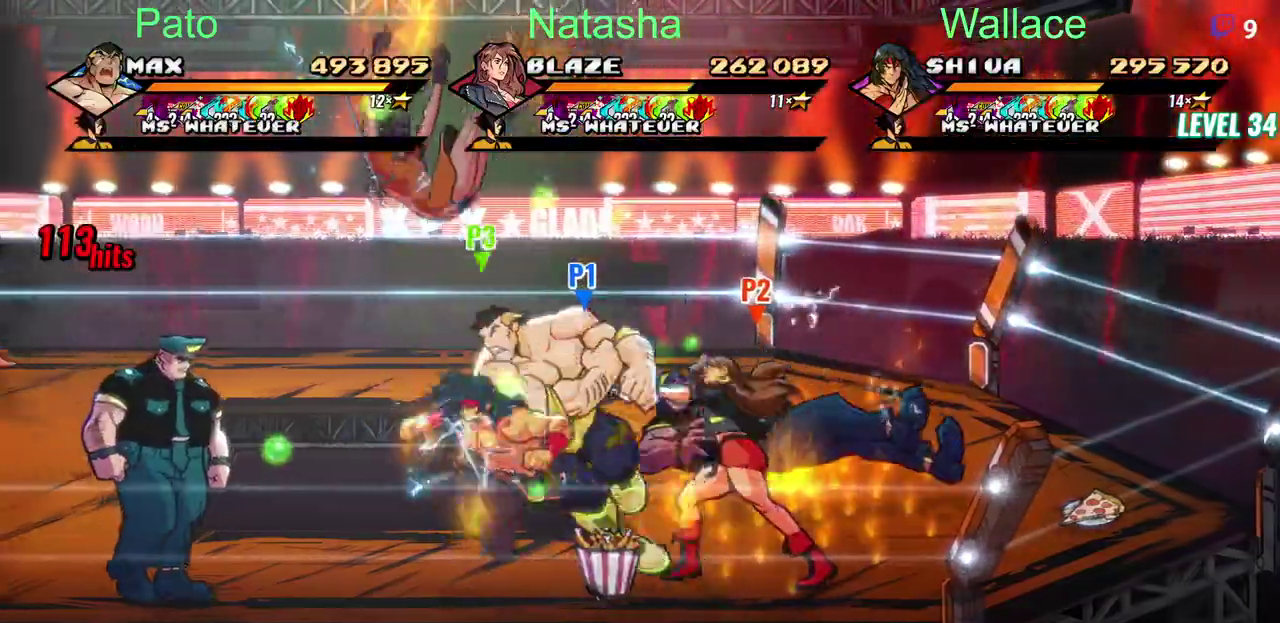
{"buttons": ["DPAD_LEFT"], "left_stick": "center", "right_stick": "center", "events": [[450, "DPAD_DOWN", "up"]]}
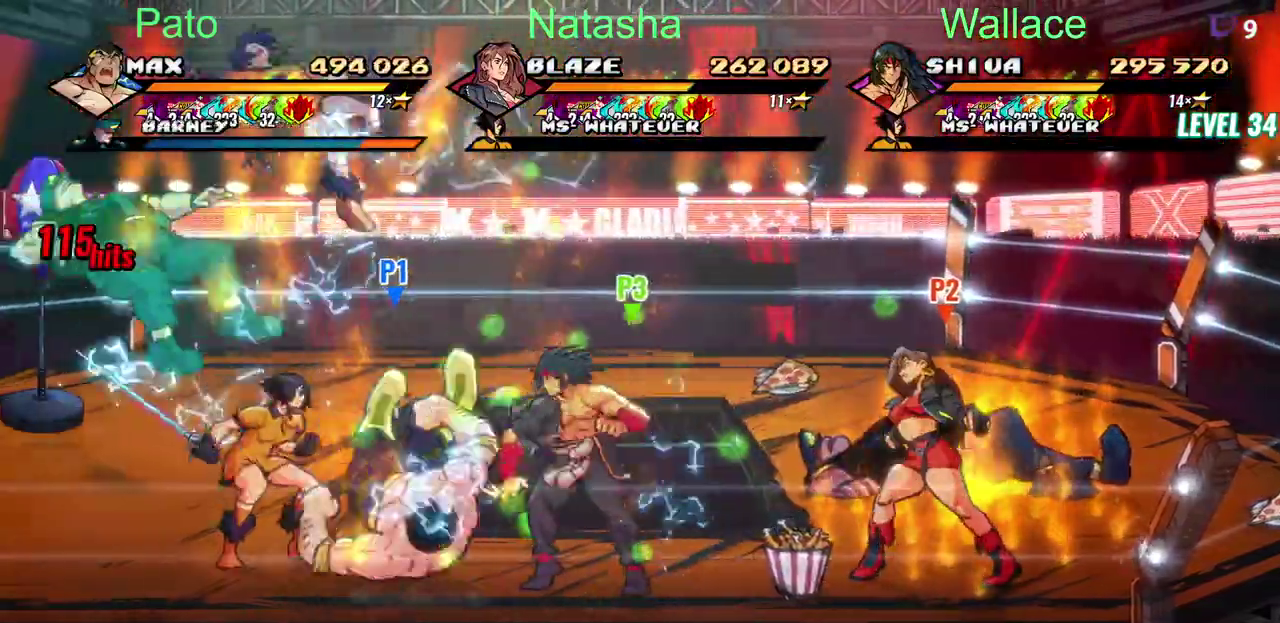
{"buttons": ["DPAD_LEFT"], "left_stick": "center", "right_stick": "center", "events": [[50, "DPAD_LEFT", "up"], [317, "DPAD_LEFT", "down"]]}
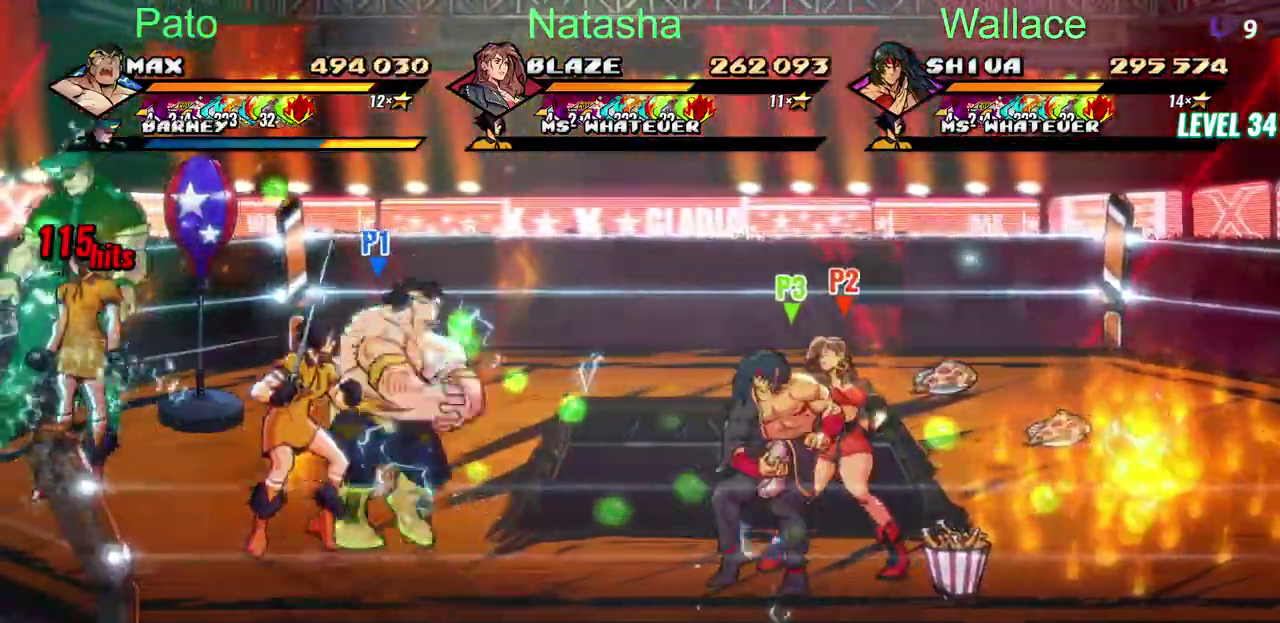
{"buttons": ["DPAD_LEFT"], "left_stick": "center", "right_stick": "center", "events": []}
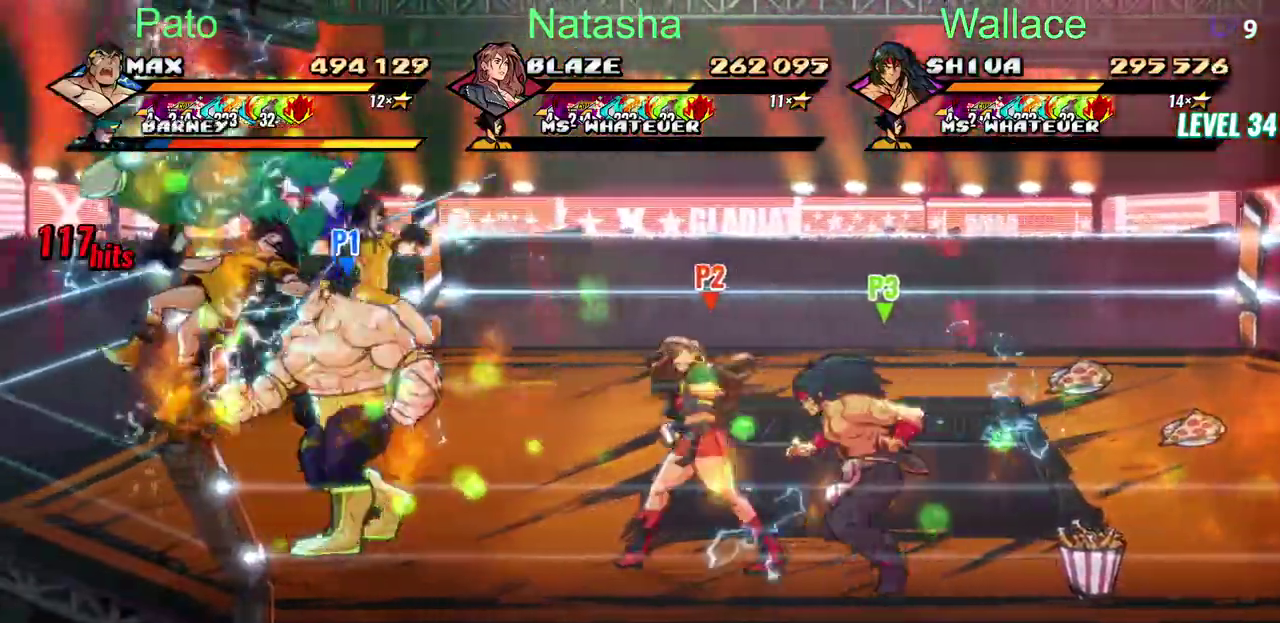
{"buttons": ["DPAD_RIGHT"], "left_stick": "center", "right_stick": "center", "events": [[450, "DPAD_RIGHT", "down"], [483, "DPAD_LEFT", "up"]]}
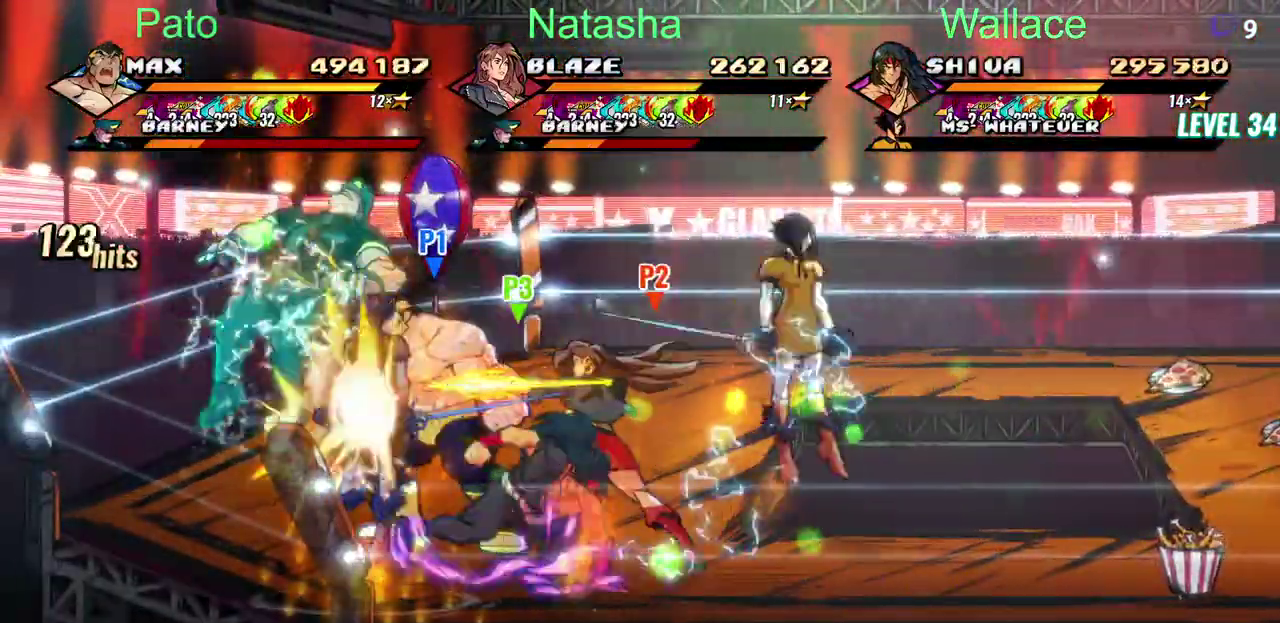
{"buttons": ["DPAD_RIGHT"], "left_stick": "center", "right_stick": "center", "events": []}
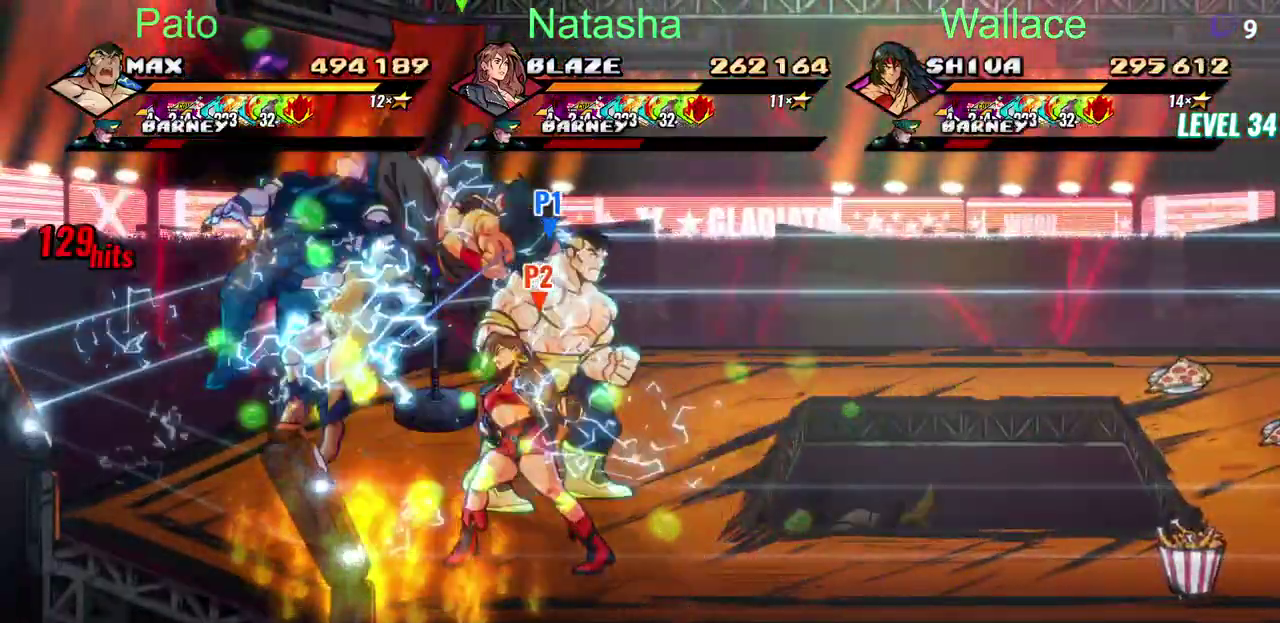
{"buttons": ["DPAD_LEFT"], "left_stick": "center", "right_stick": "center", "events": [[333, "DPAD_LEFT", "down"], [500, "DPAD_RIGHT", "up"]]}
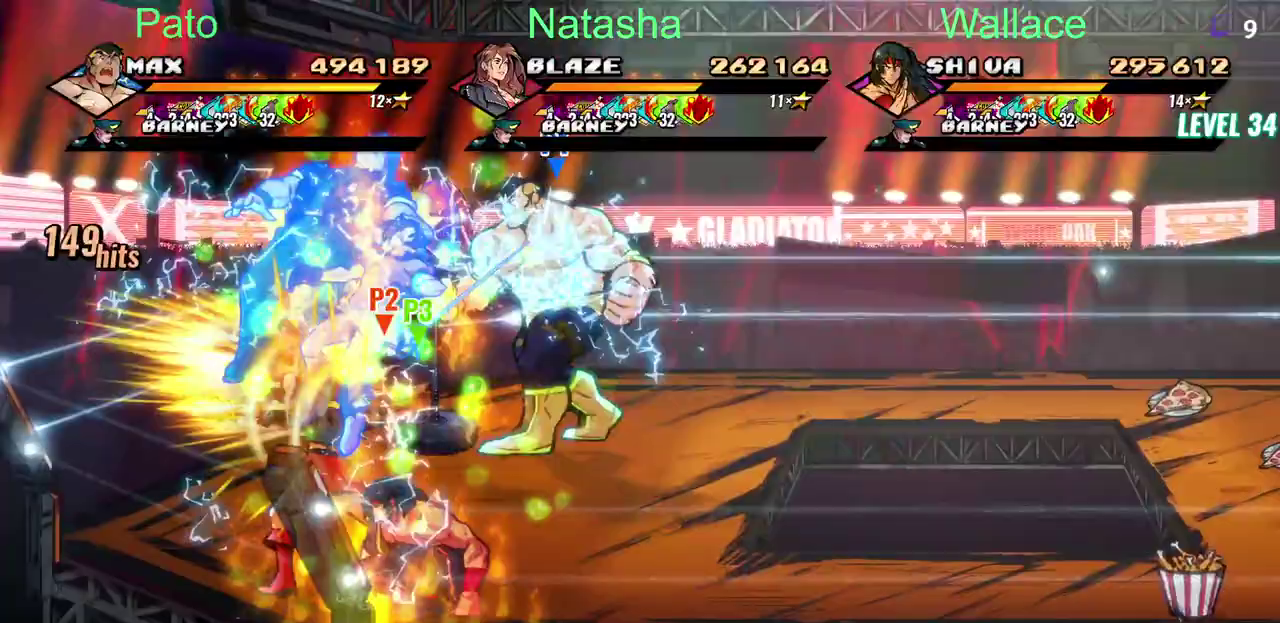
{"buttons": [], "left_stick": "center", "right_stick": "center", "events": [[50, "DPAD_LEFT", "up"]]}
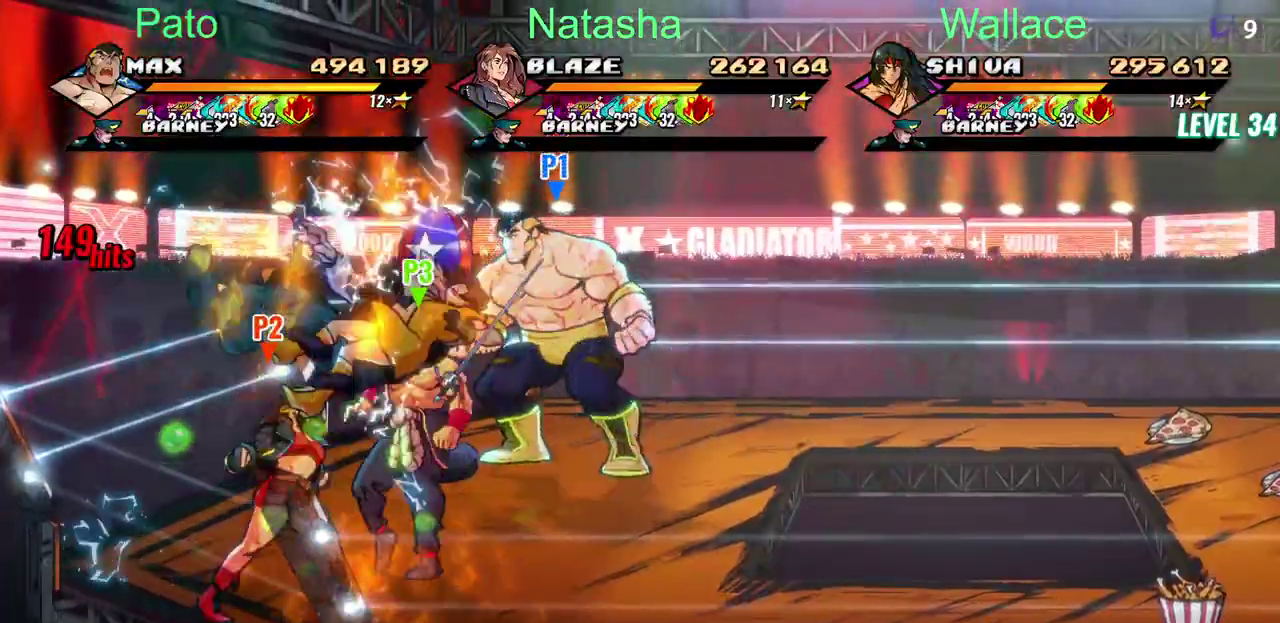
{"buttons": [], "left_stick": "center", "right_stick": "center", "events": []}
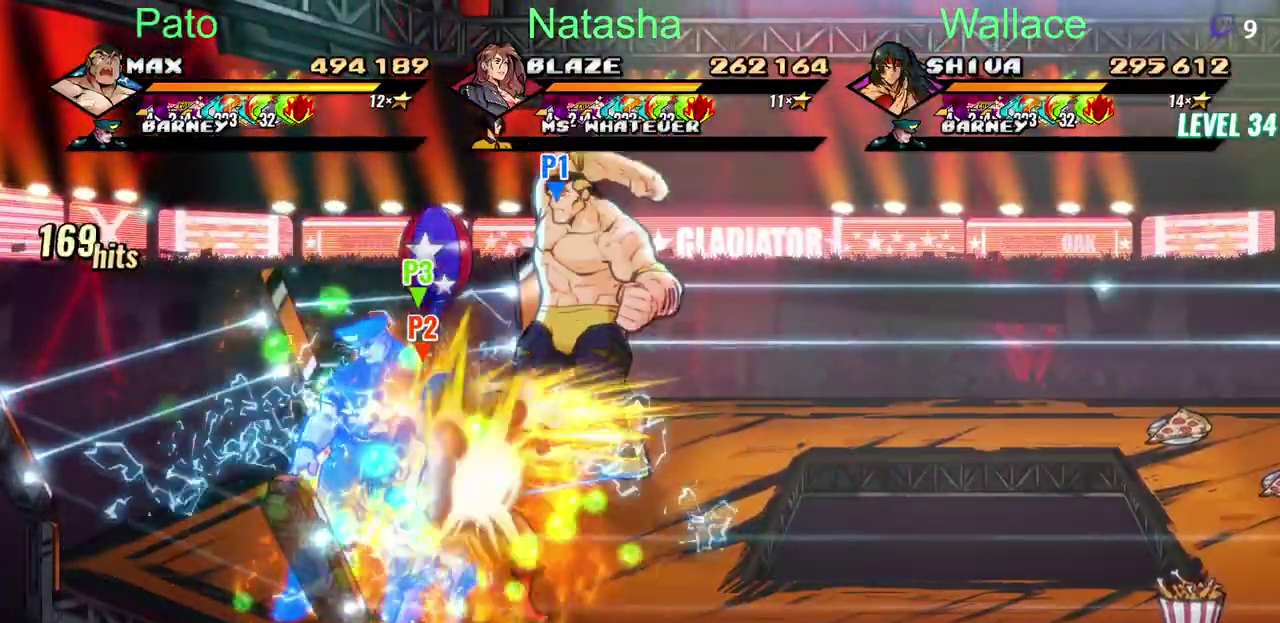
{"buttons": ["DPAD_RIGHT"], "left_stick": "center", "right_stick": "center", "events": [[300, "DPAD_RIGHT", "down"]]}
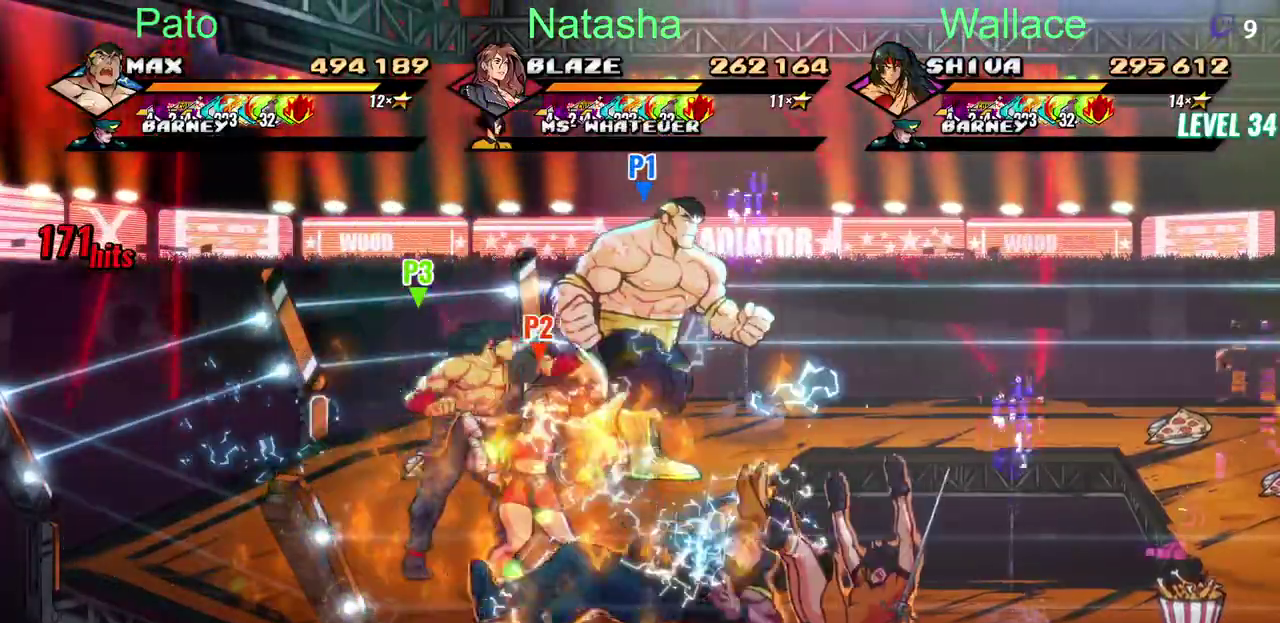
{"buttons": ["DPAD_LEFT"], "left_stick": "center", "right_stick": "center", "events": [[100, "DPAD_RIGHT", "up"], [350, "DPAD_LEFT", "down"]]}
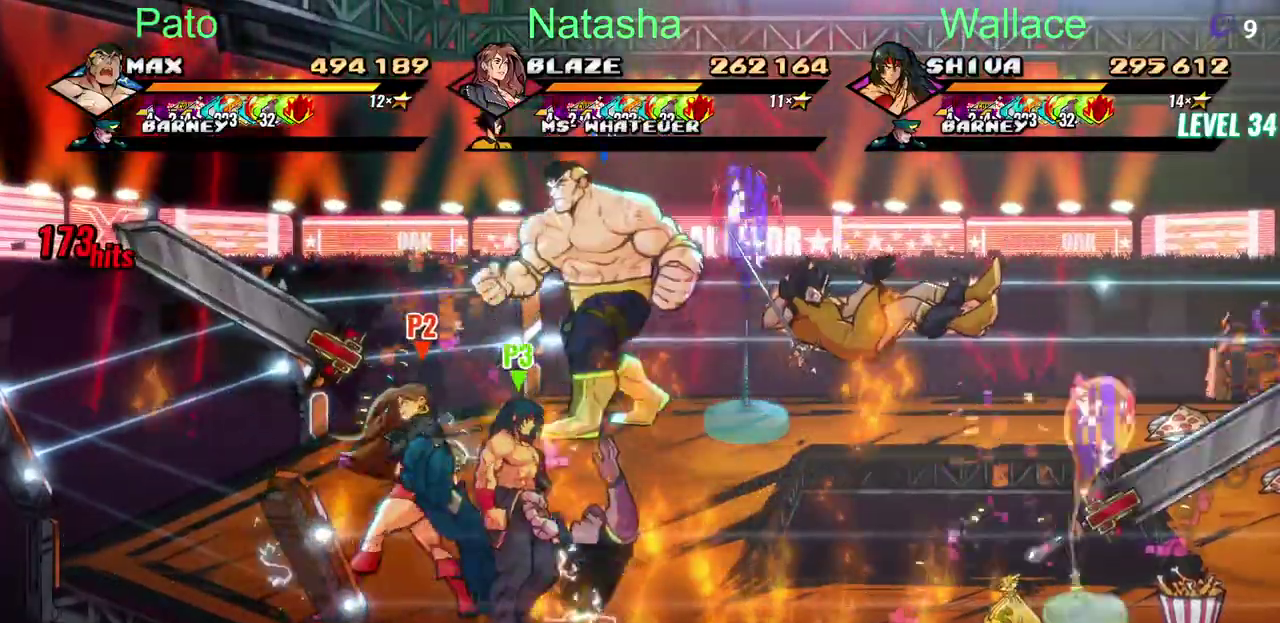
{"buttons": ["DPAD_DOWN", "DPAD_LEFT"], "left_stick": "center", "right_stick": "center", "events": [[317, "DPAD_DOWN", "down"], [317, "DPAD_LEFT", "up"], [367, "DPAD_LEFT", "down"]]}
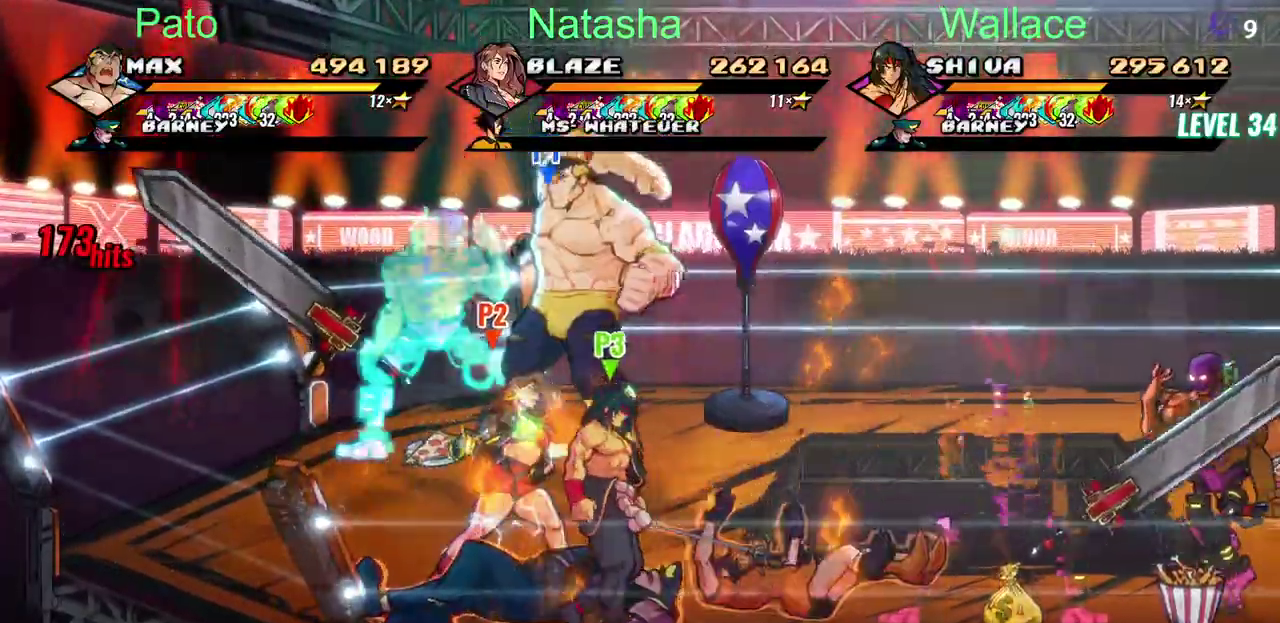
{"buttons": [], "left_stick": "center", "right_stick": "center", "events": [[33, "DPAD_LEFT", "up"], [50, "DPAD_DOWN", "up"]]}
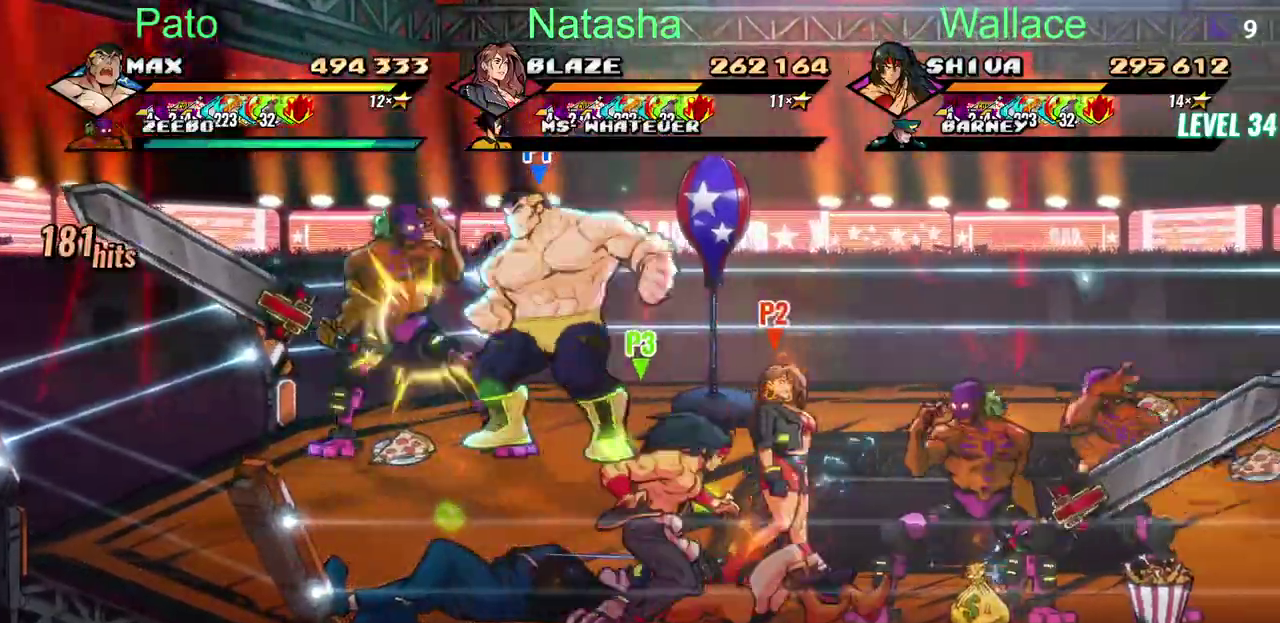
{"buttons": [], "left_stick": "center", "right_stick": "center", "events": []}
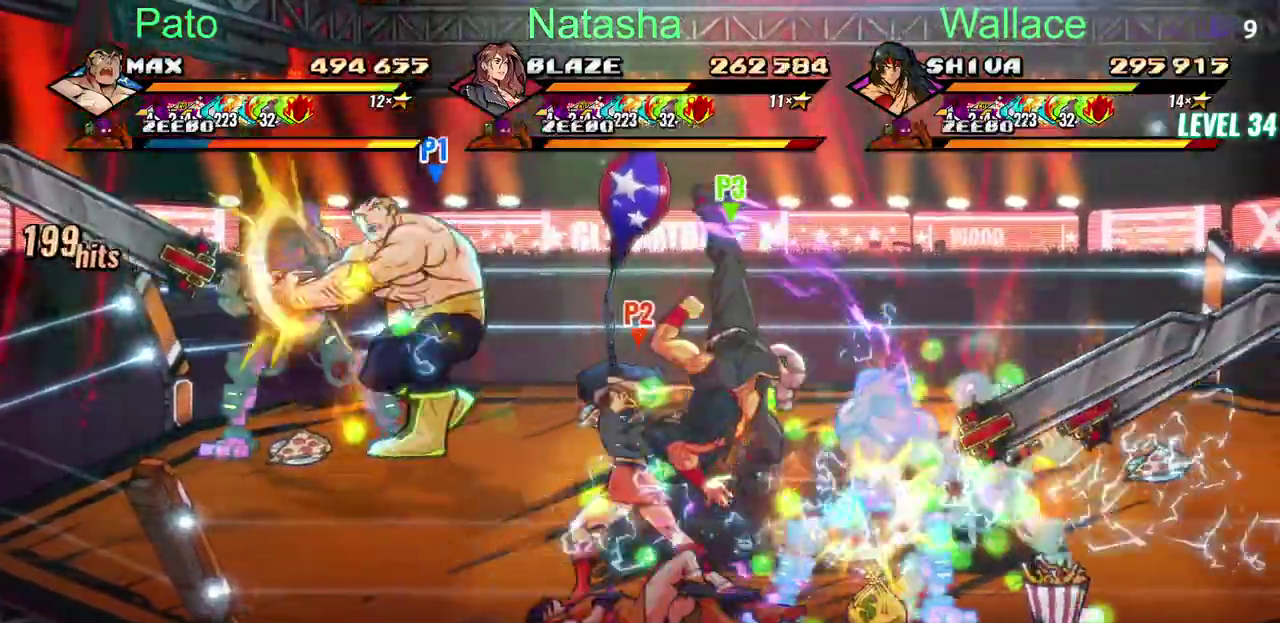
{"buttons": ["DPAD_DOWN"], "left_stick": "center", "right_stick": "center", "events": [[50, "DPAD_RIGHT", "down"], [183, "DPAD_RIGHT", "up"], [317, "DPAD_DOWN", "down"]]}
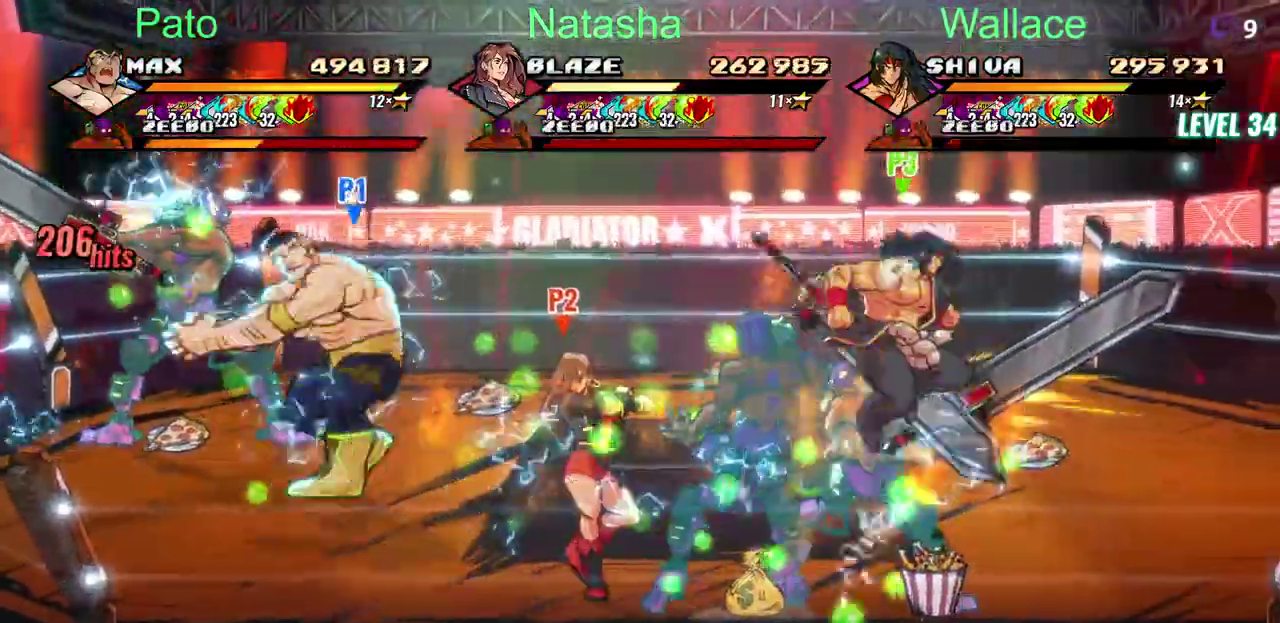
{"buttons": [], "left_stick": "center", "right_stick": "center", "events": [[267, "DPAD_RIGHT", "down"], [400, "DPAD_DOWN", "up"], [400, "DPAD_RIGHT", "up"]]}